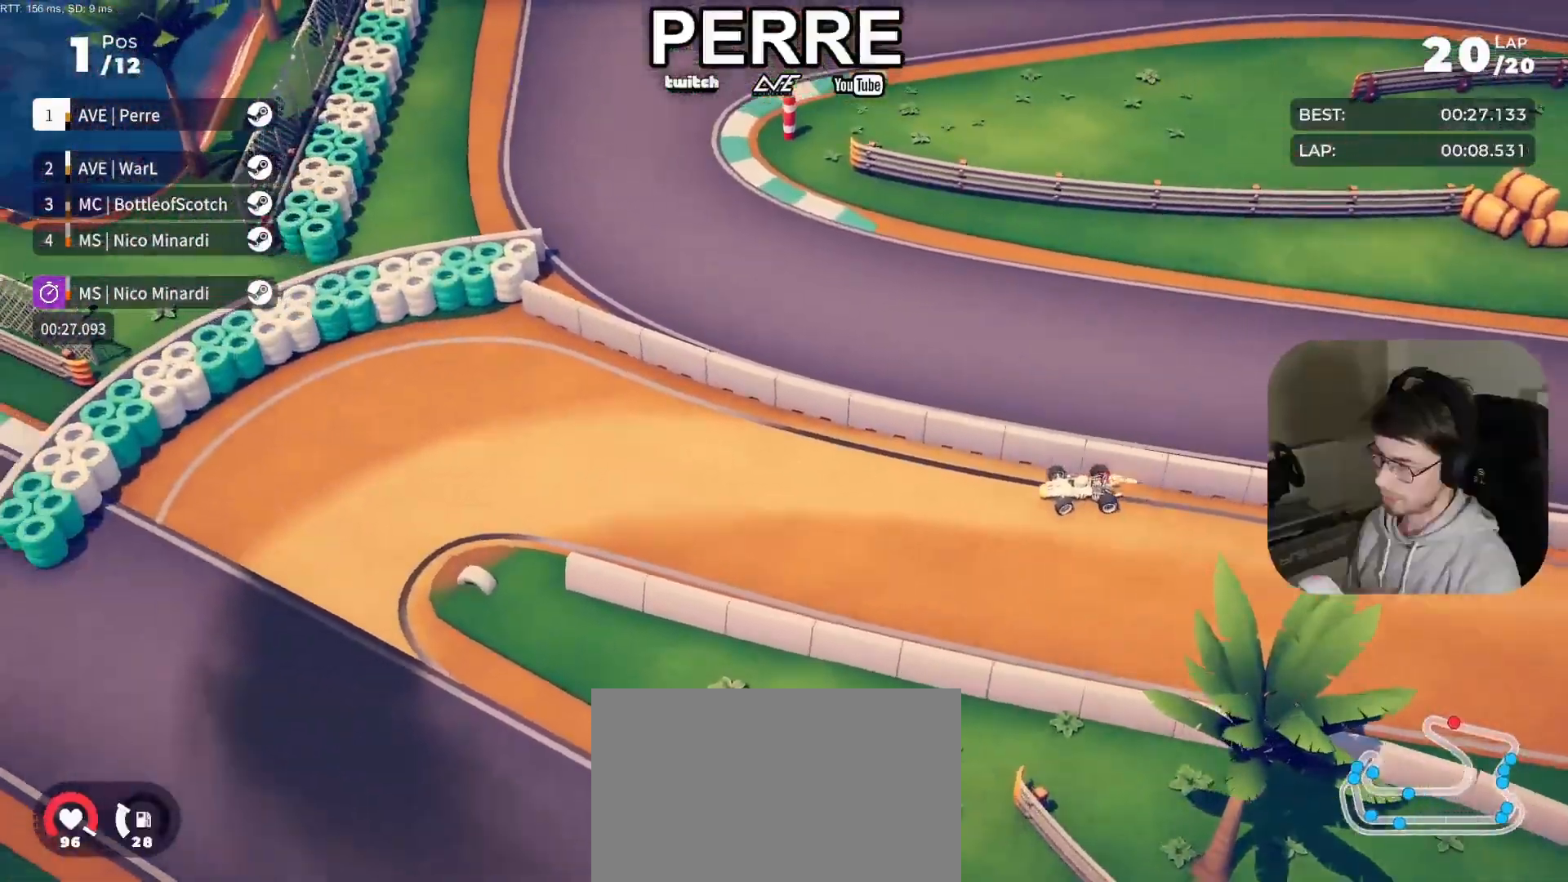
Gameplay with a controller (PlayStation layout); each line is a JSON object with the inputs held at the frame after it. "events" lists button and stick changes between this image and that frame as [ms after this image, input, new state], when the widget could be followed in between. Not read: right_stick.
{"buttons": ["R2"], "left_stick": "left", "events": [[117, "R2", "up"], [283, "L2", "up"], [400, "R2", "down"]]}
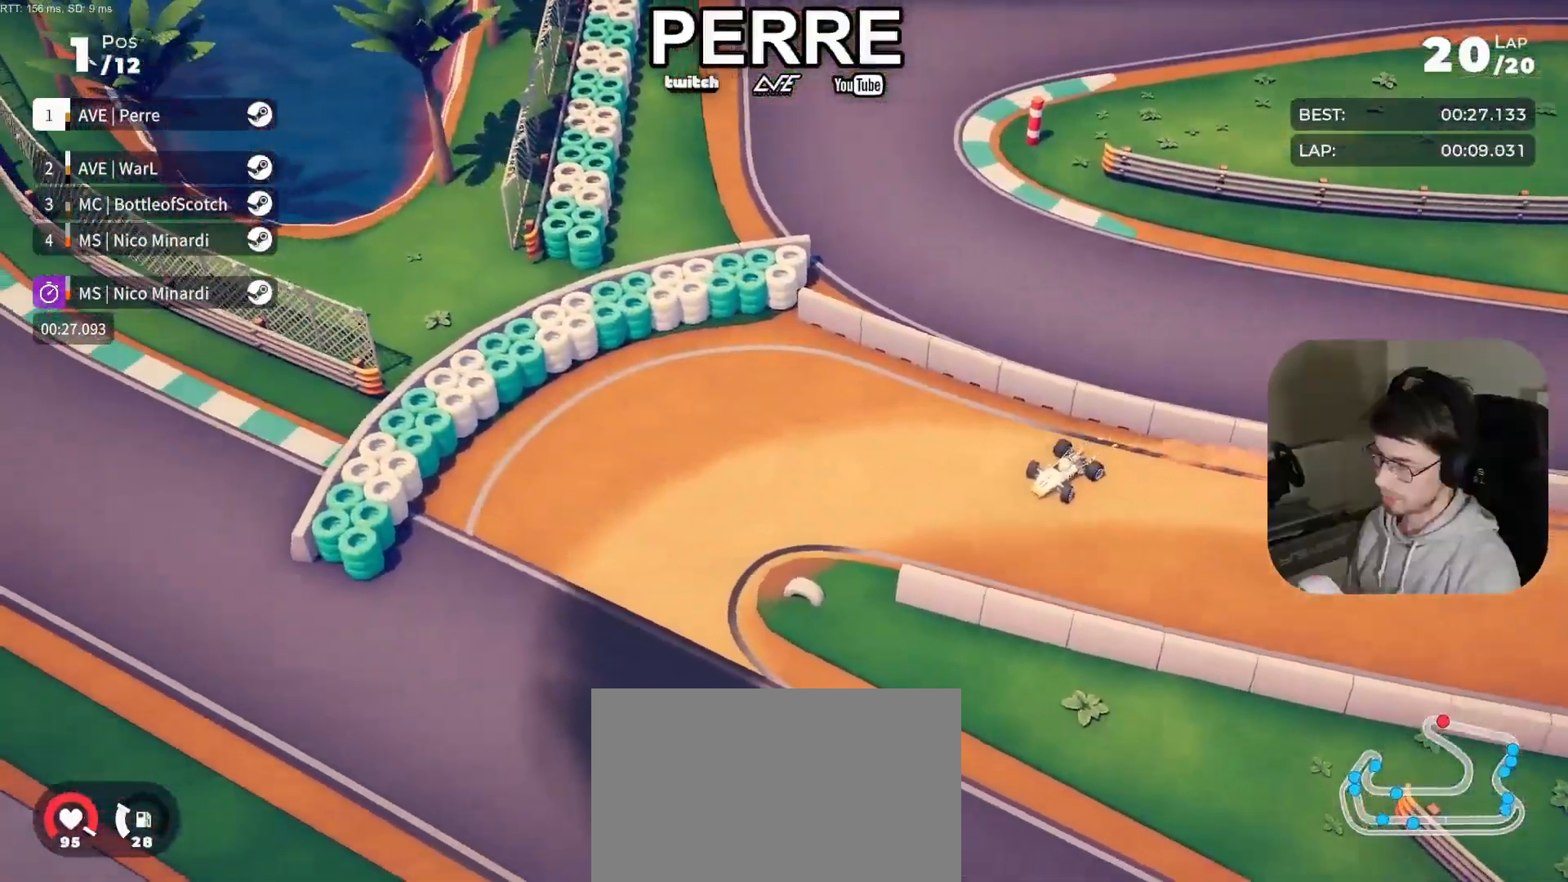
{"buttons": ["R2"], "left_stick": "left", "events": [[100, "L2", "down"], [117, "R2", "up"], [333, "L2", "up"], [350, "R2", "down"]]}
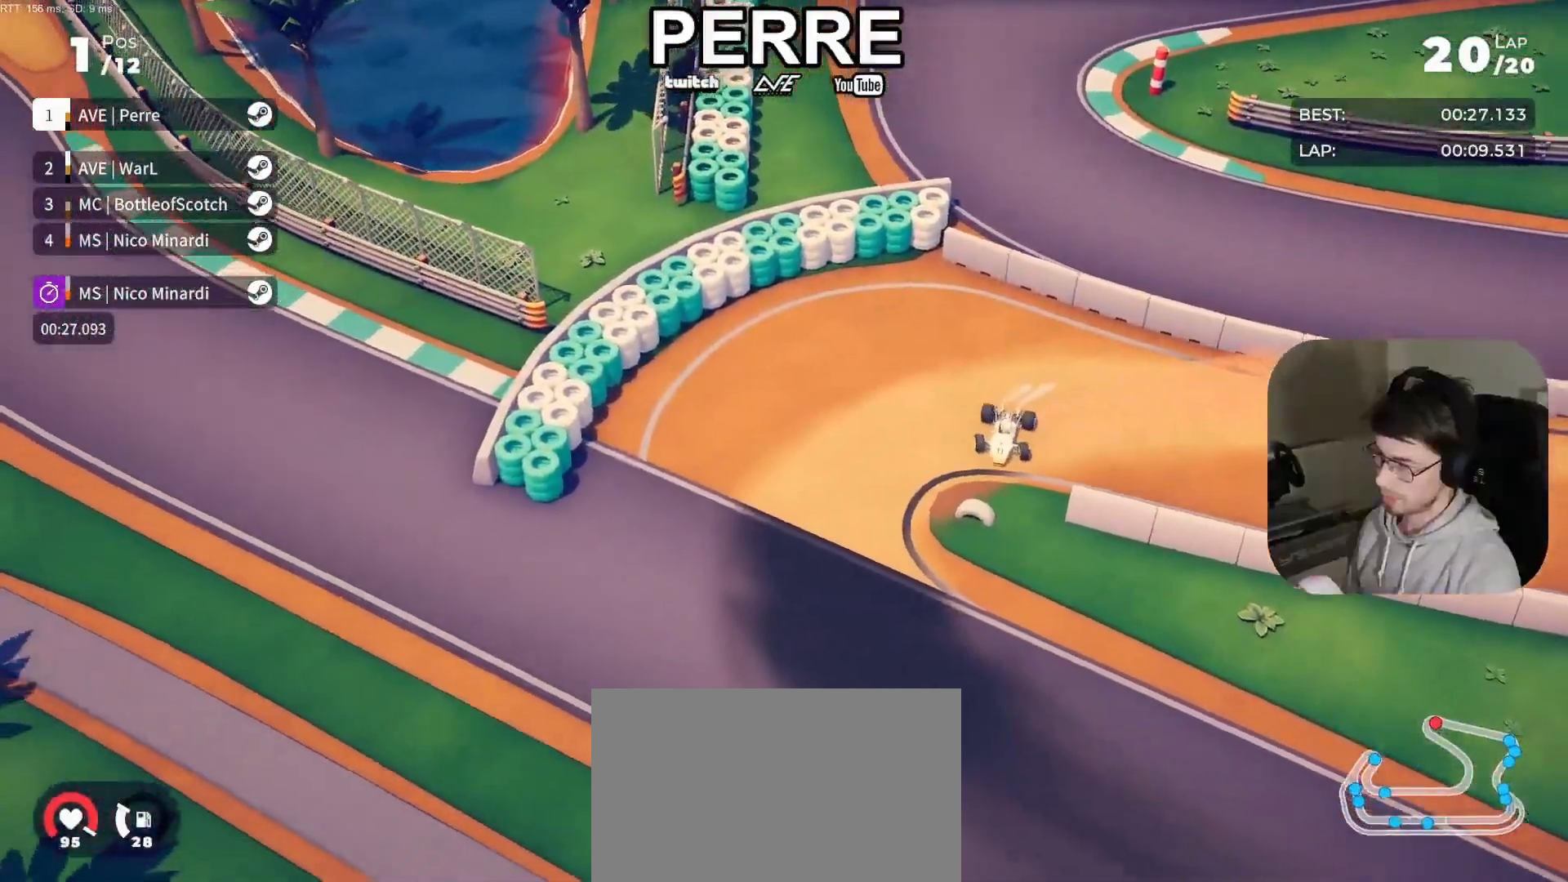
{"buttons": ["R2"], "left_stick": "left", "events": [[267, "left_stick", "center"], [417, "left_stick", "left"]]}
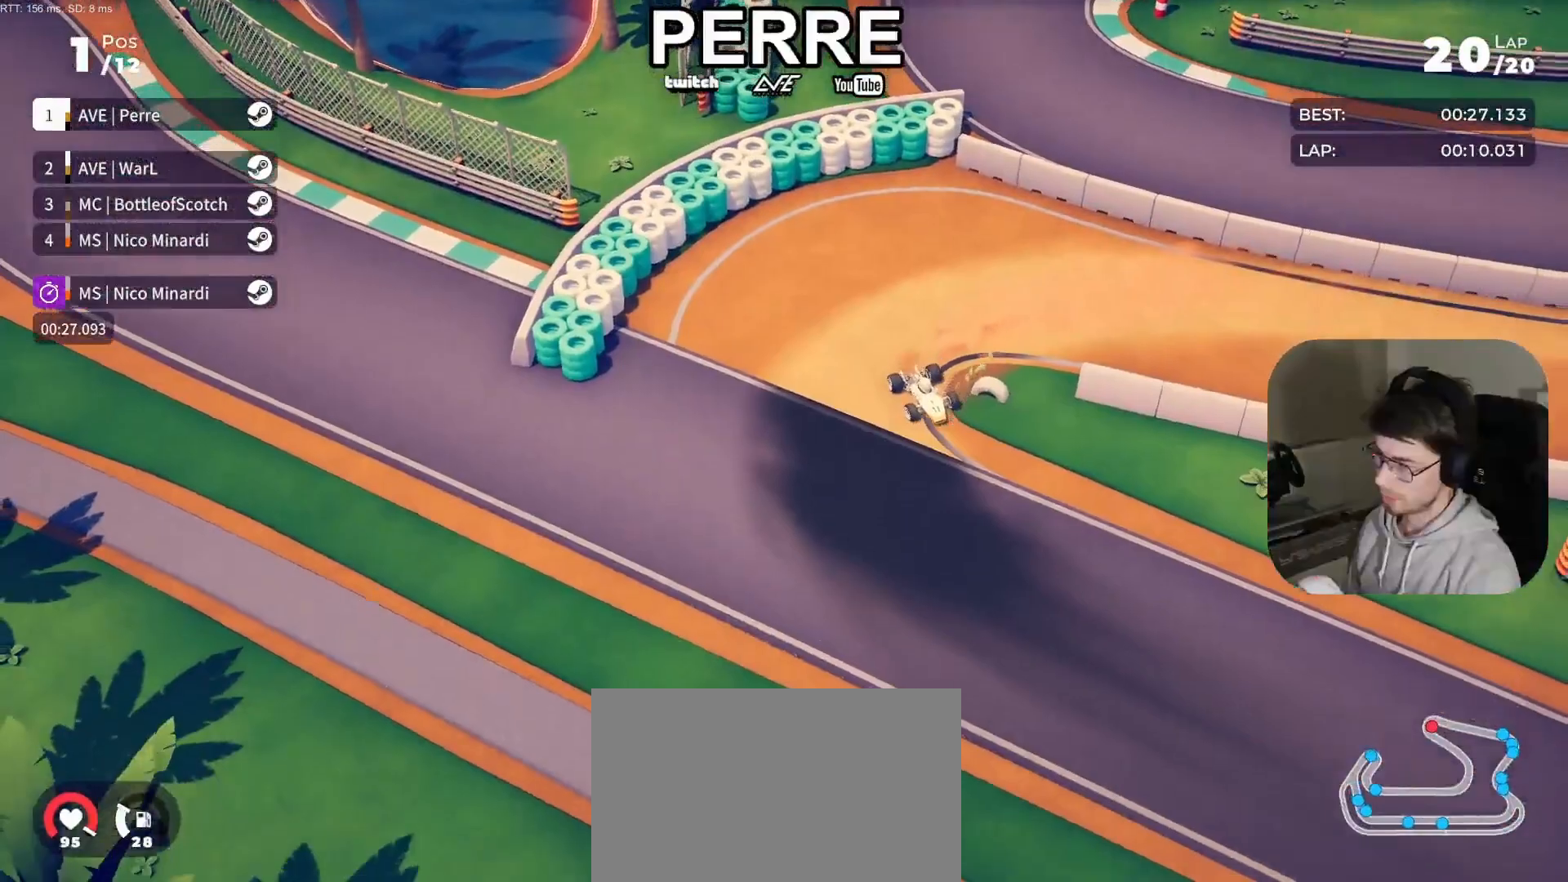
{"buttons": ["R2"], "left_stick": "center", "events": [[233, "left_stick", "center"], [283, "left_stick", "left"], [433, "left_stick", "center"]]}
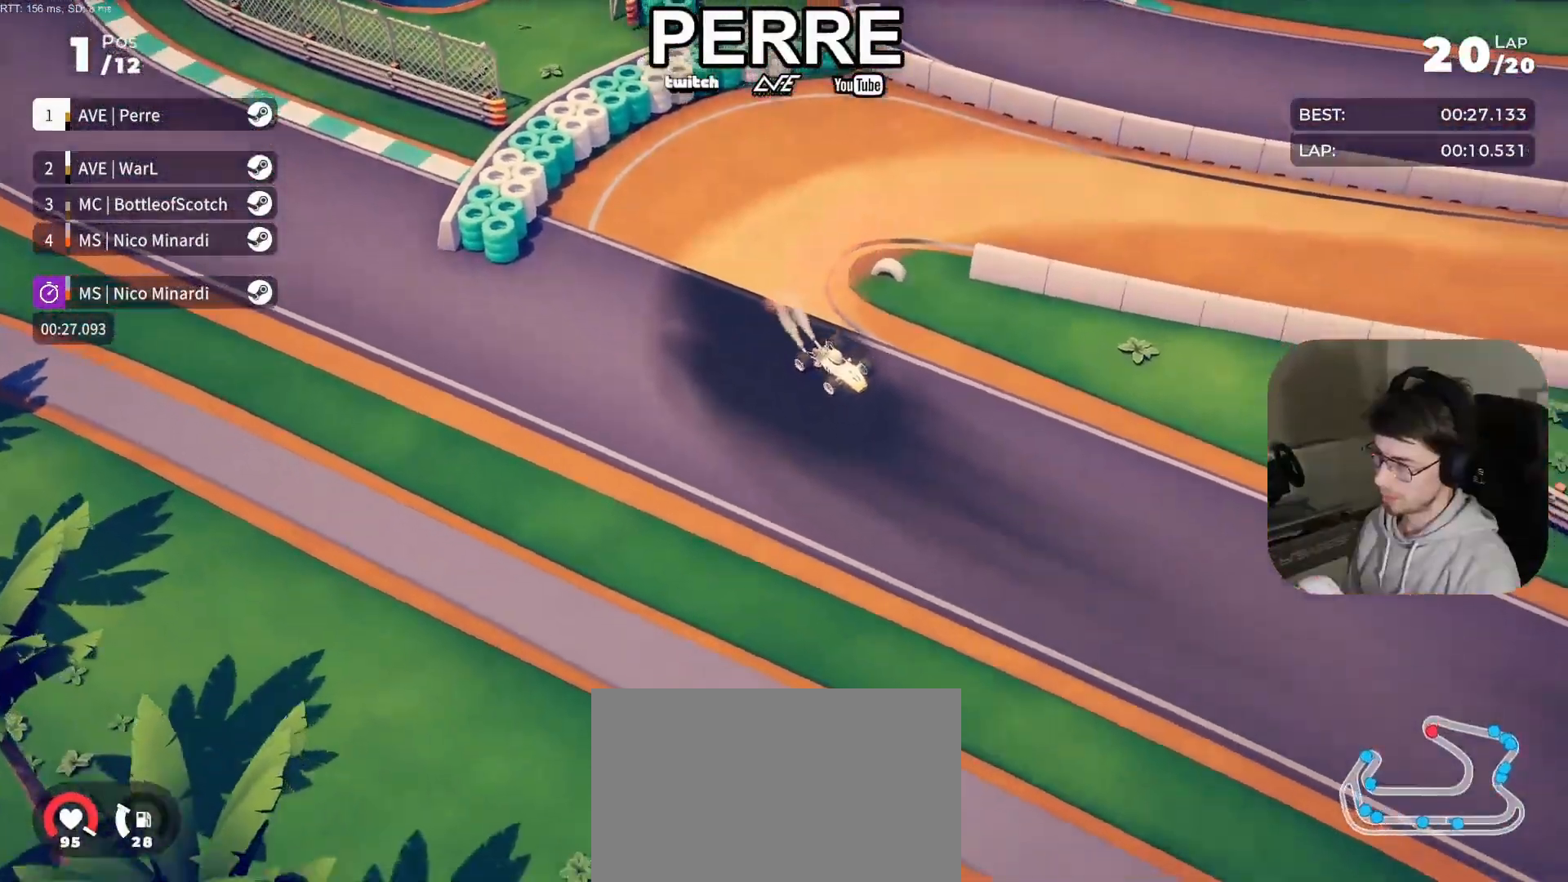
{"buttons": ["R2"], "left_stick": "left", "events": [[67, "left_stick", "left"], [267, "left_stick", "center"], [350, "left_stick", "left"]]}
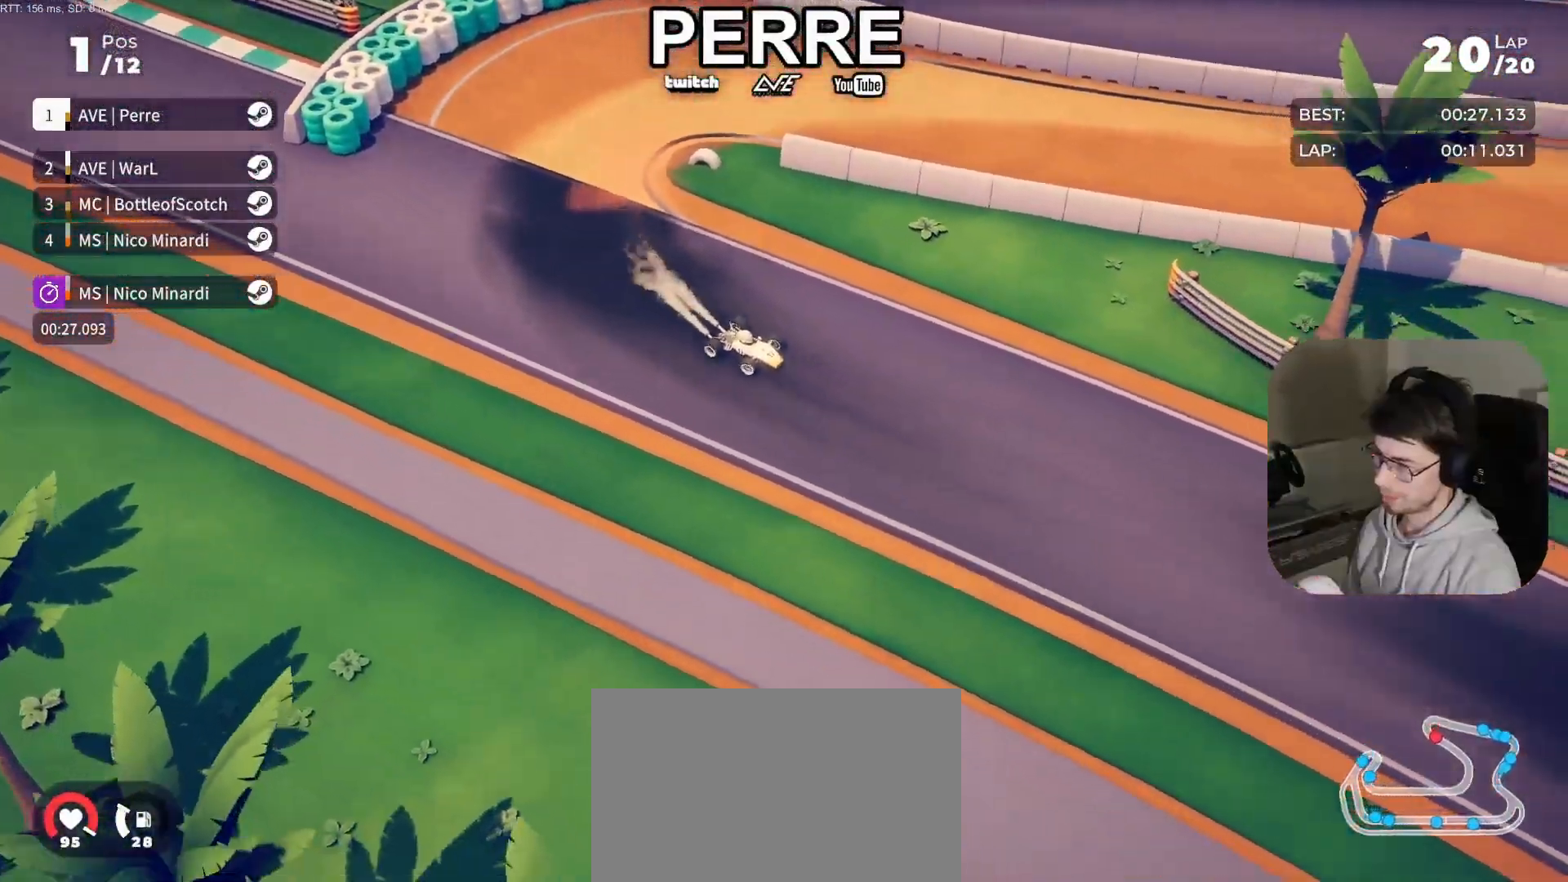
{"buttons": ["R2"], "left_stick": "center", "events": [[17, "left_stick", "center"]]}
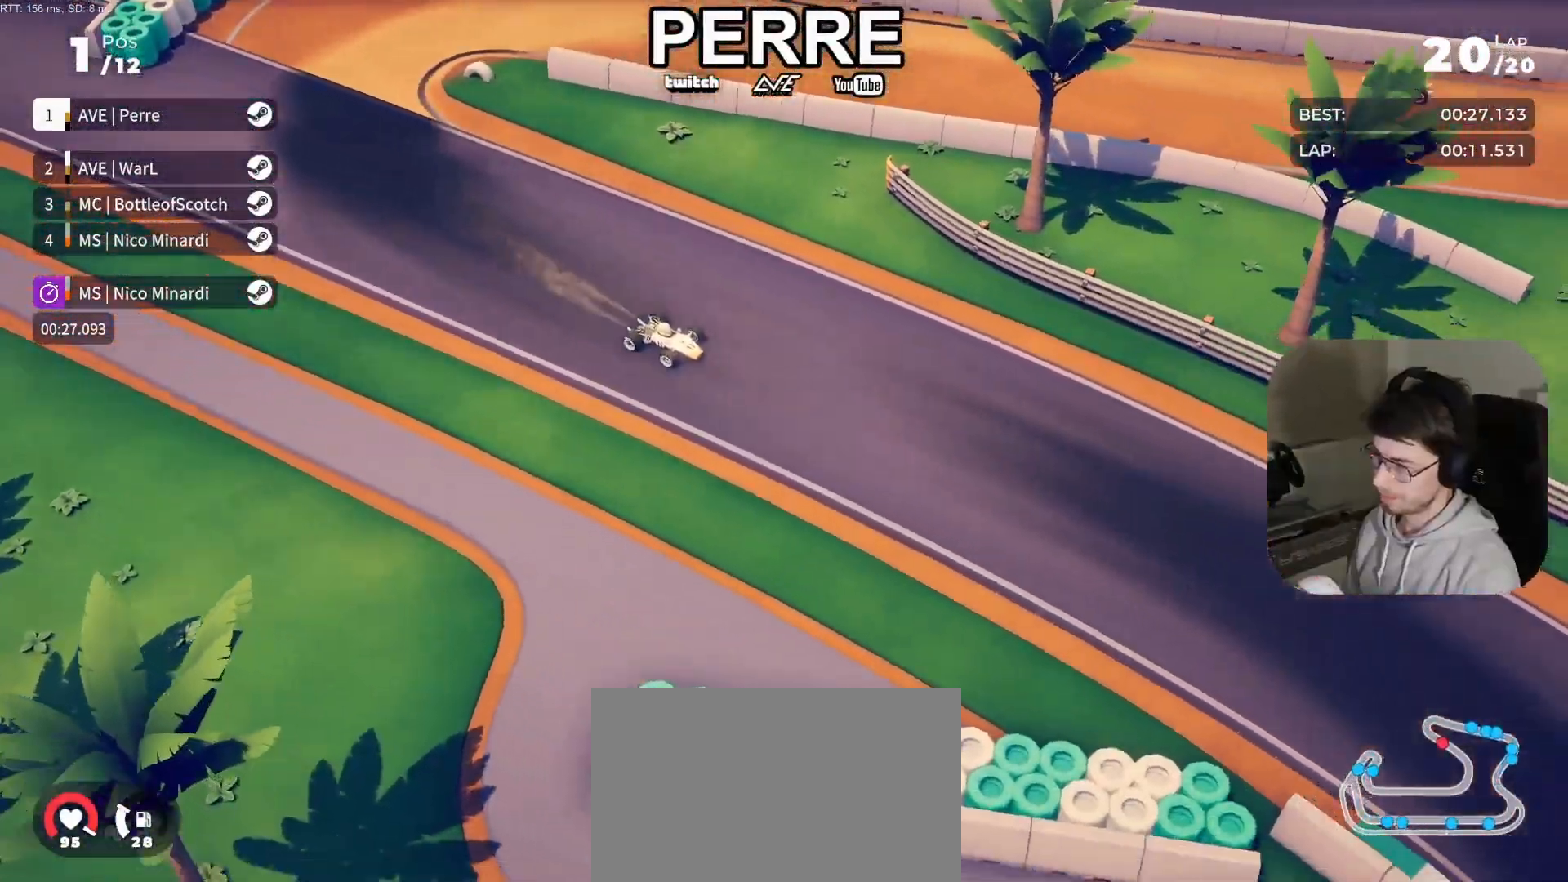
{"buttons": ["R2"], "left_stick": "right", "events": [[83, "left_stick", "left"], [167, "left_stick", "center"], [417, "left_stick", "right"]]}
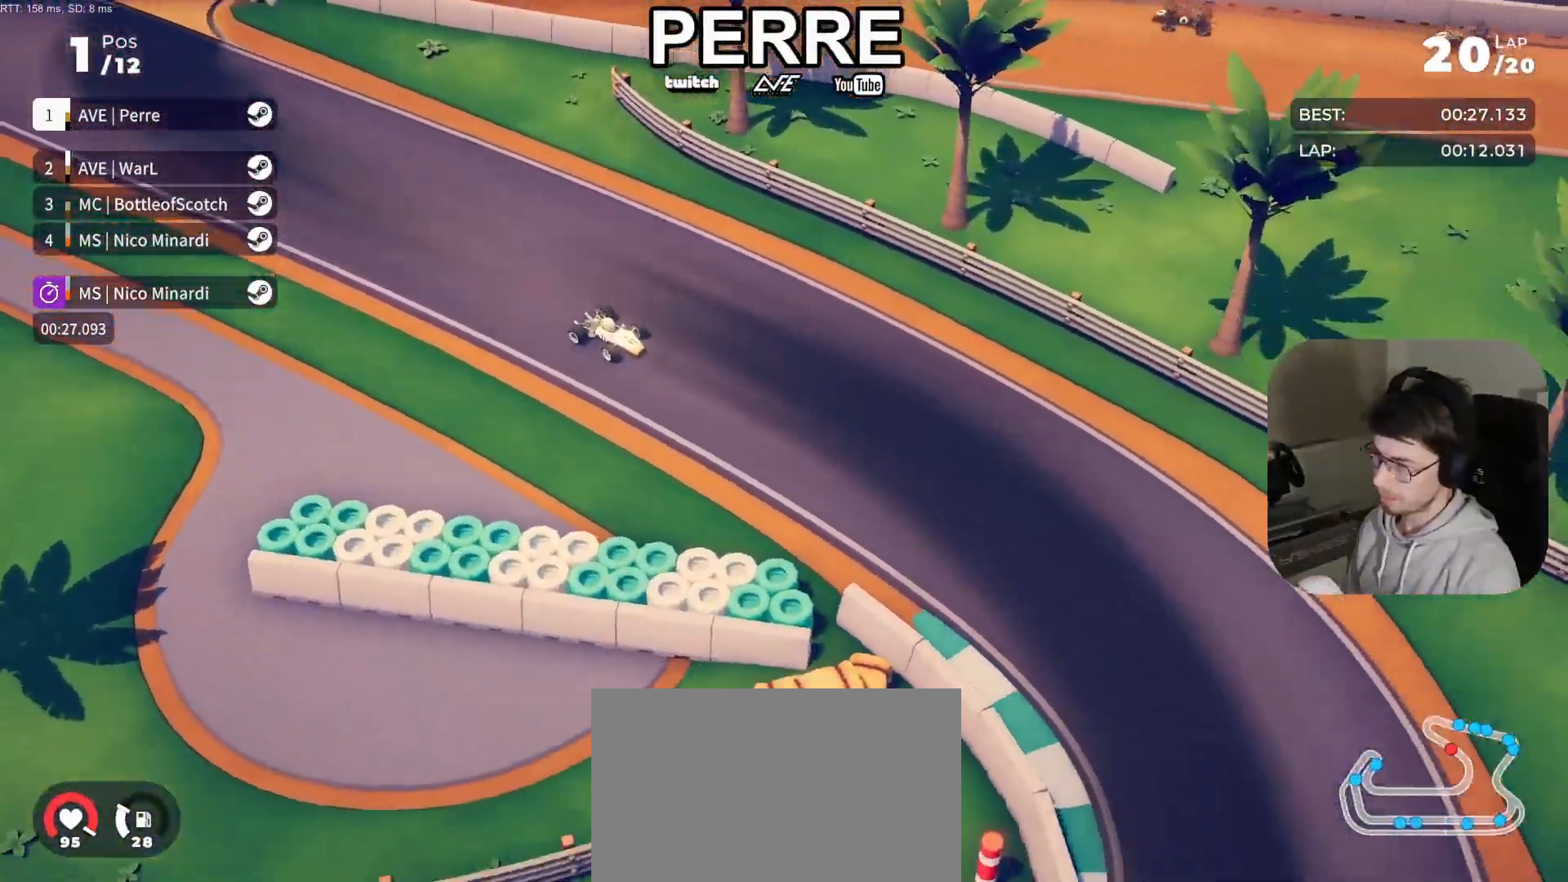
{"buttons": ["R2"], "left_stick": "right", "events": []}
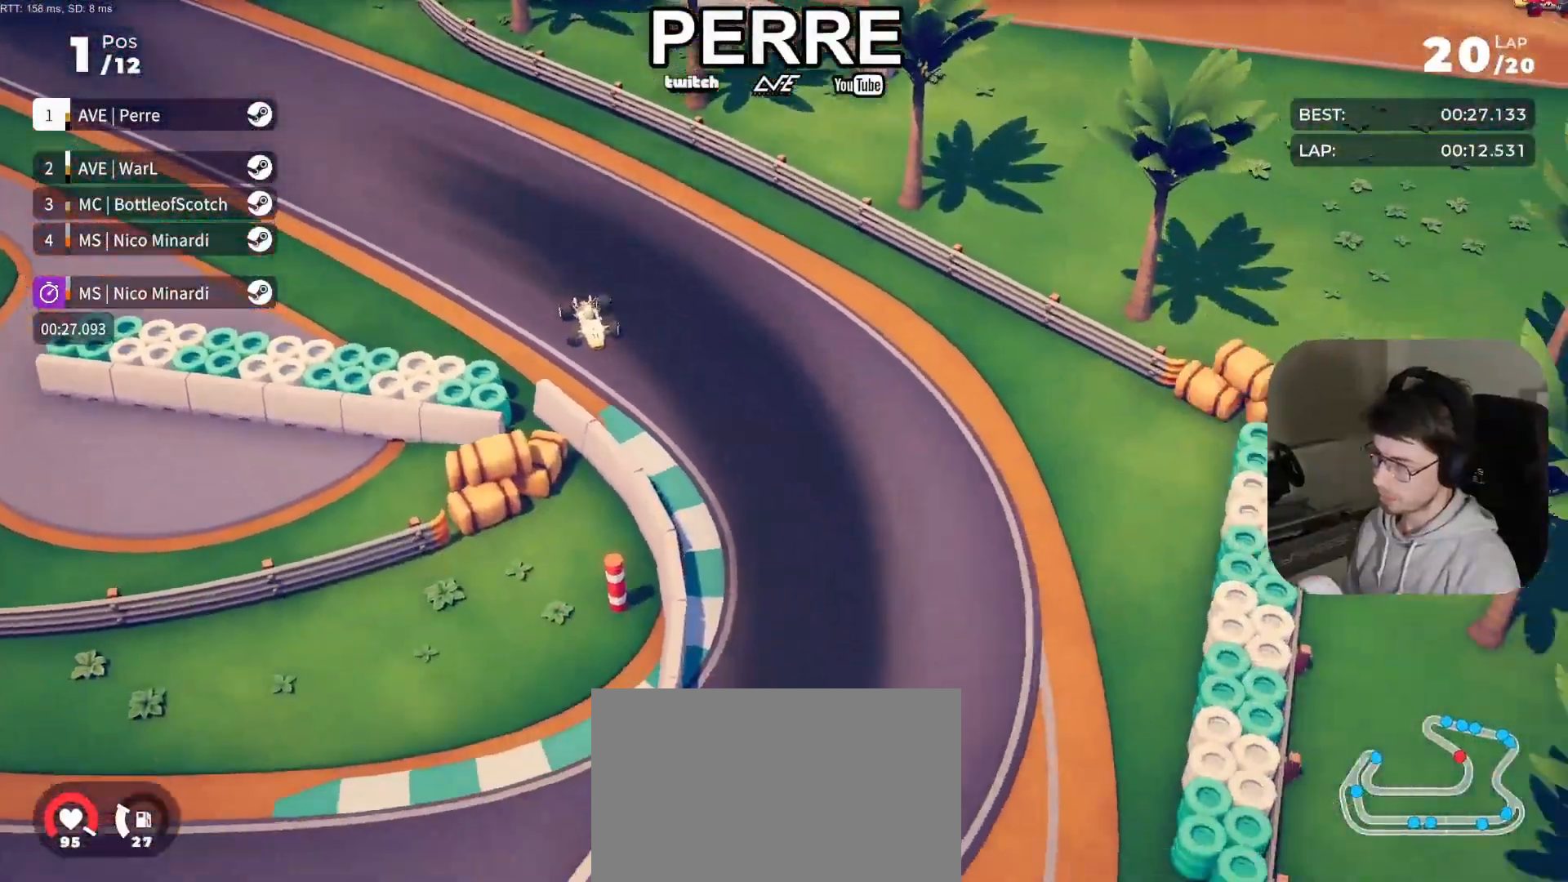
{"buttons": ["R2"], "left_stick": "right", "events": [[33, "R2", "up"], [133, "R2", "down"]]}
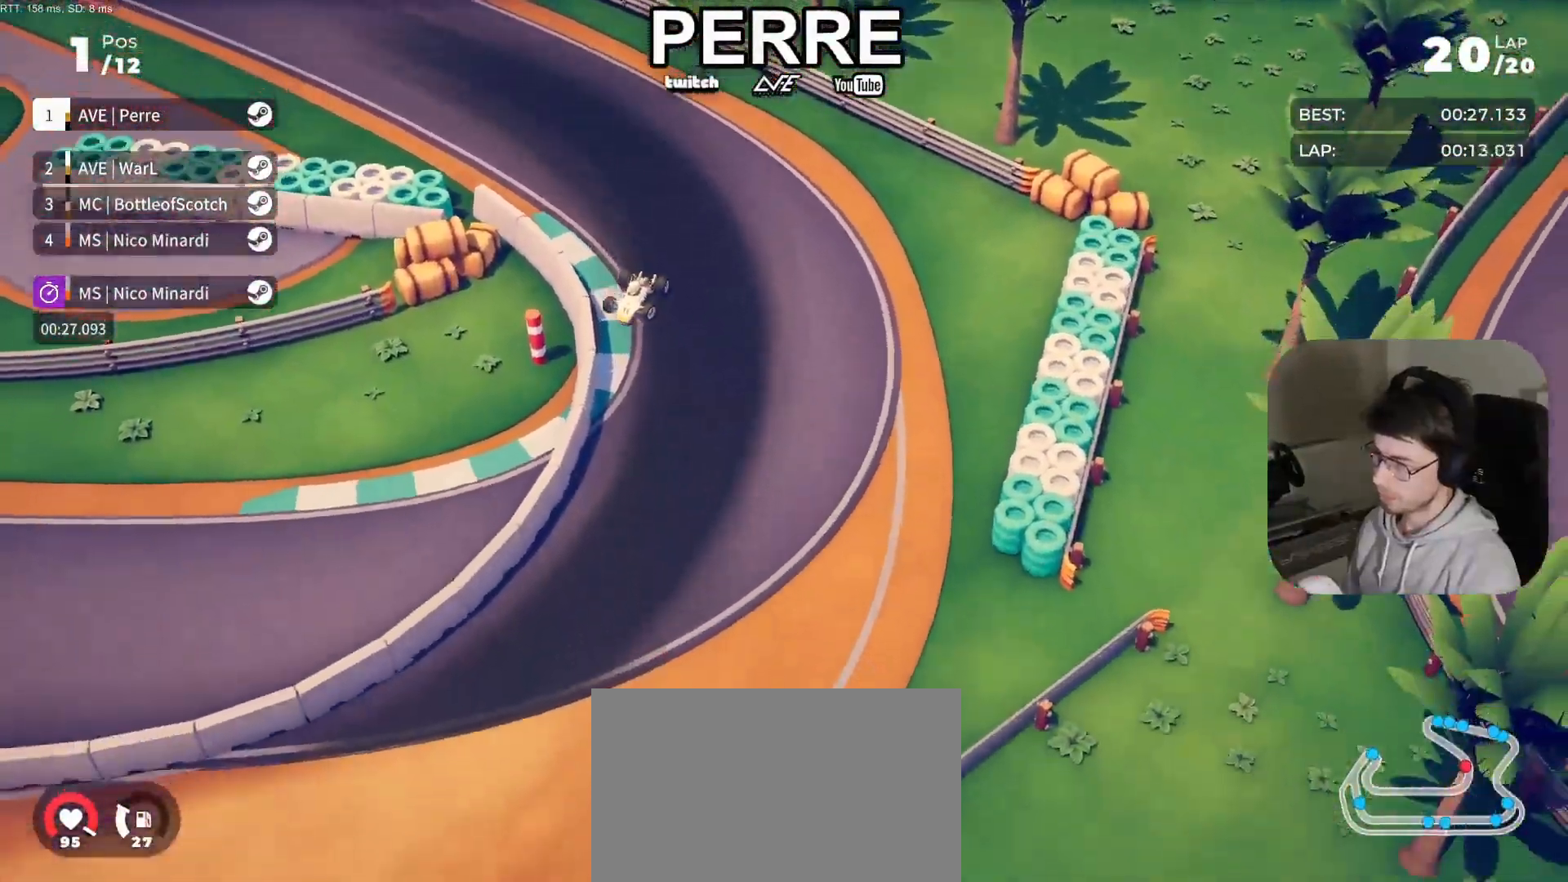
{"buttons": ["R2"], "left_stick": "right", "events": []}
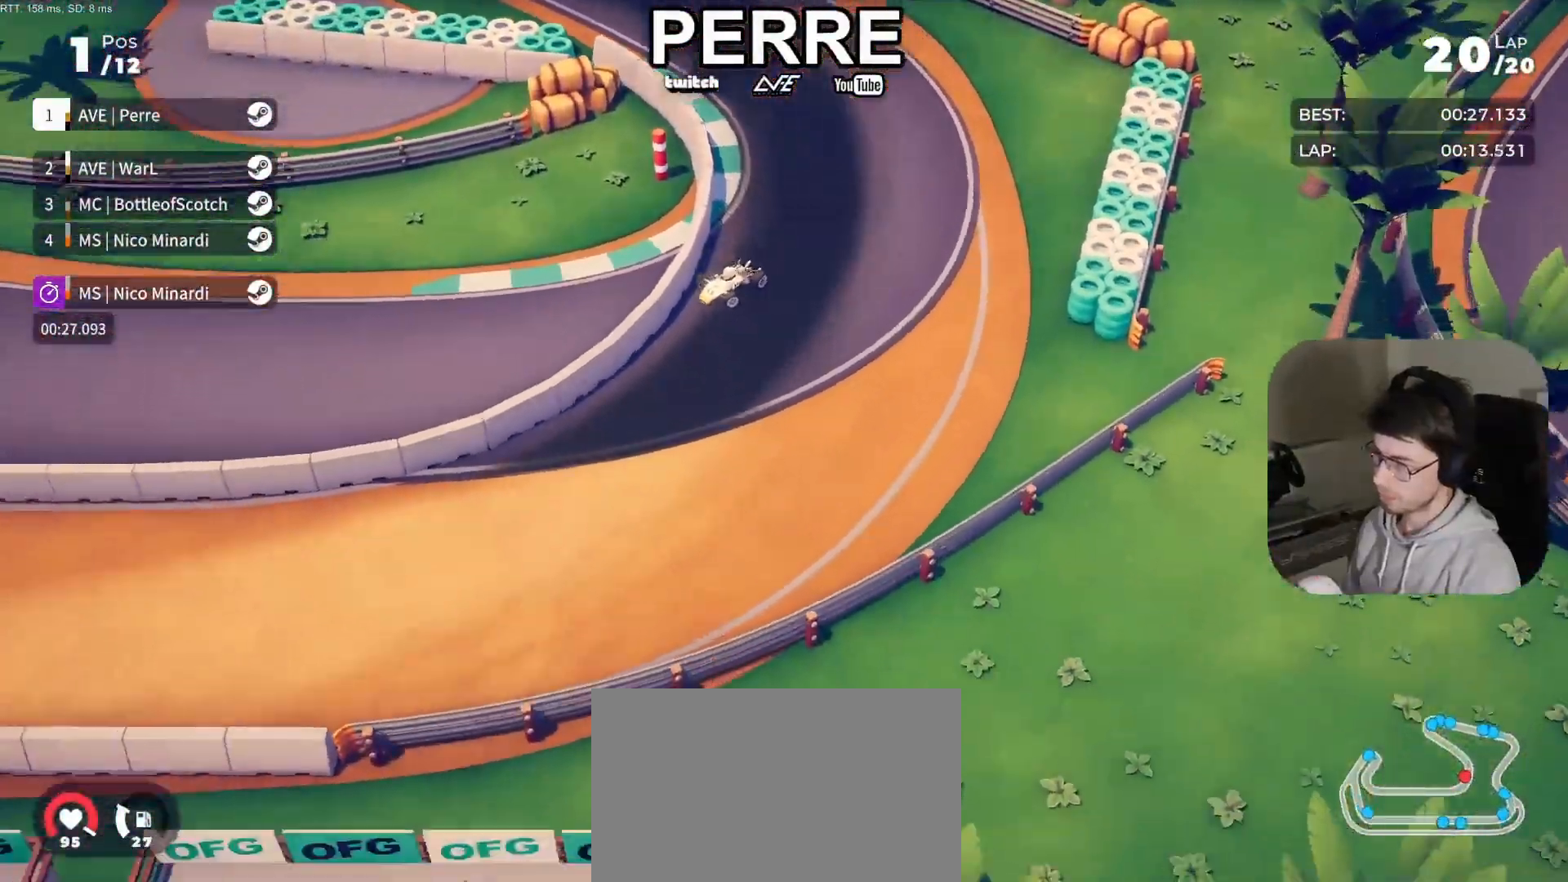
{"buttons": ["R2"], "left_stick": "right", "events": []}
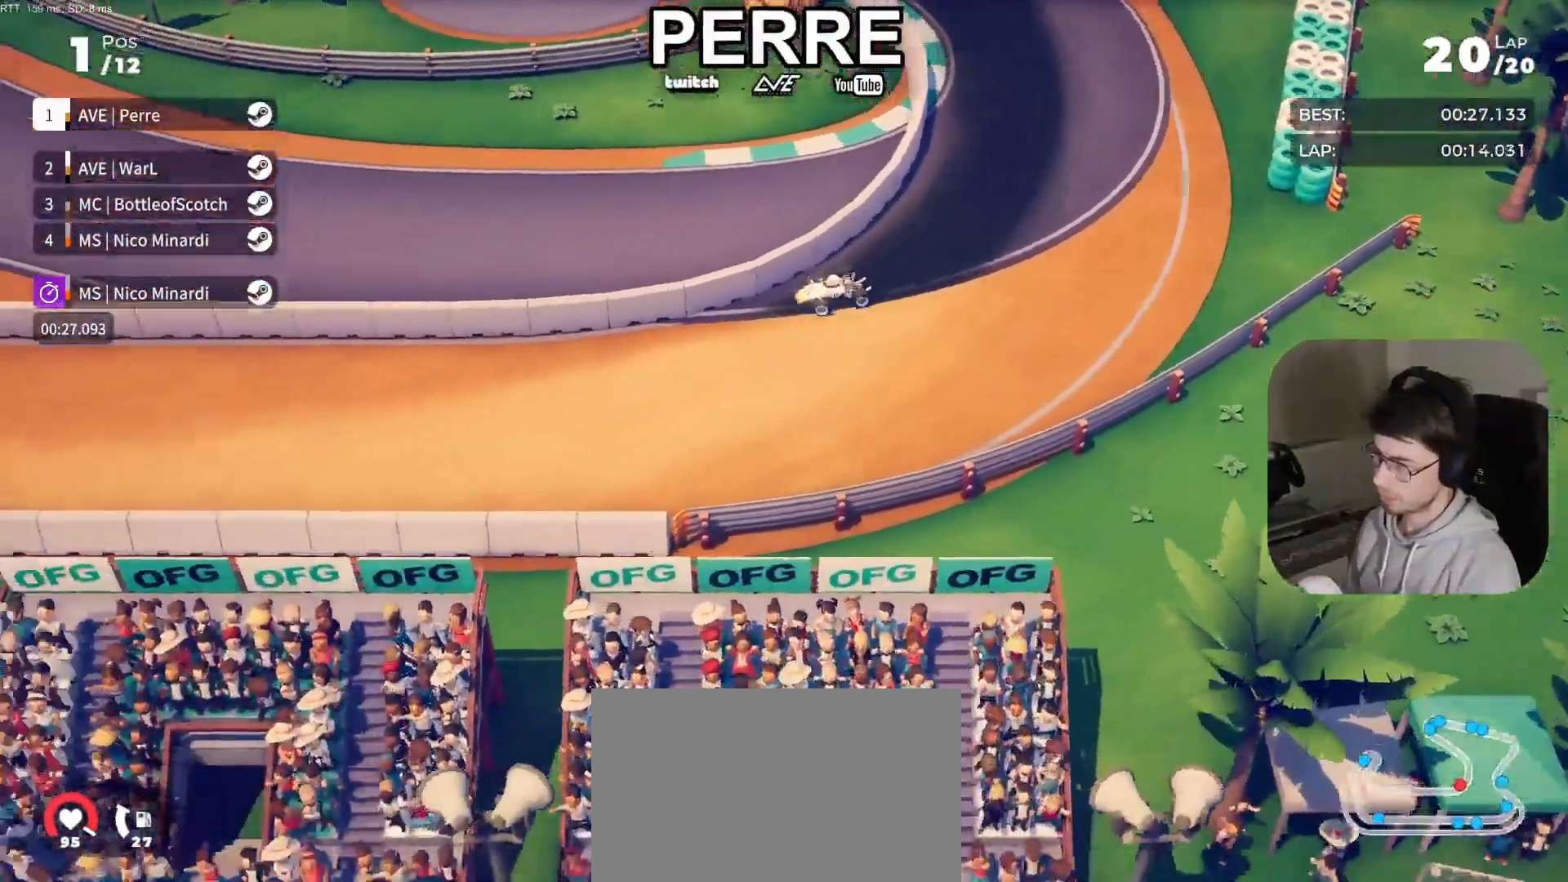
{"buttons": ["R2"], "left_stick": "right", "events": [[100, "left_stick", "center"], [167, "left_stick", "right"], [333, "left_stick", "center"], [467, "left_stick", "right"]]}
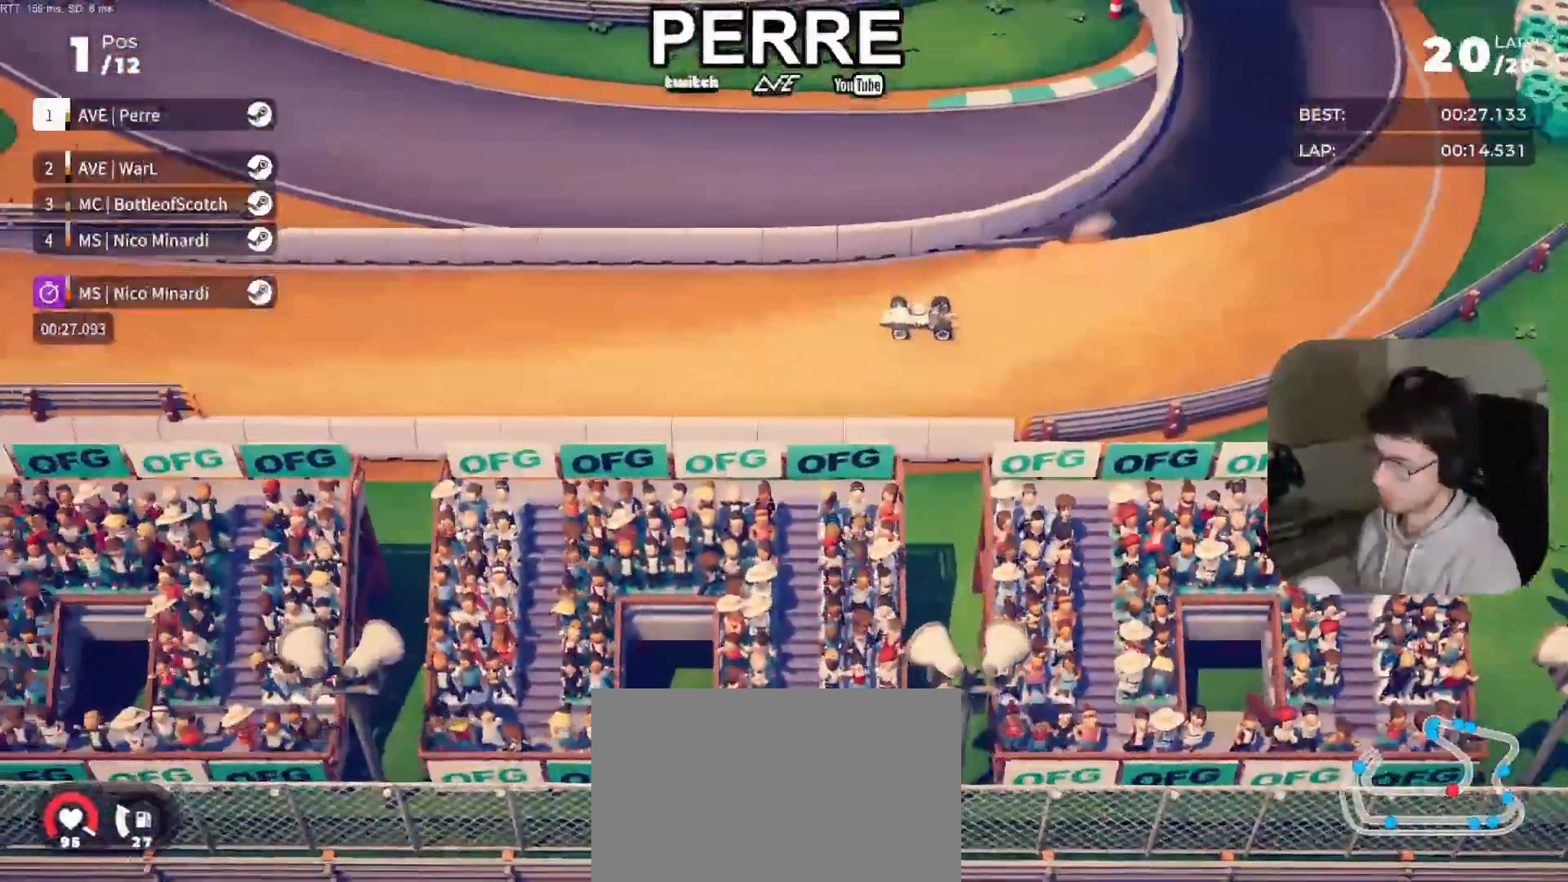
{"buttons": ["R2"], "left_stick": "center", "events": [[133, "left_stick", "center"], [350, "left_stick", "right"], [483, "left_stick", "center"]]}
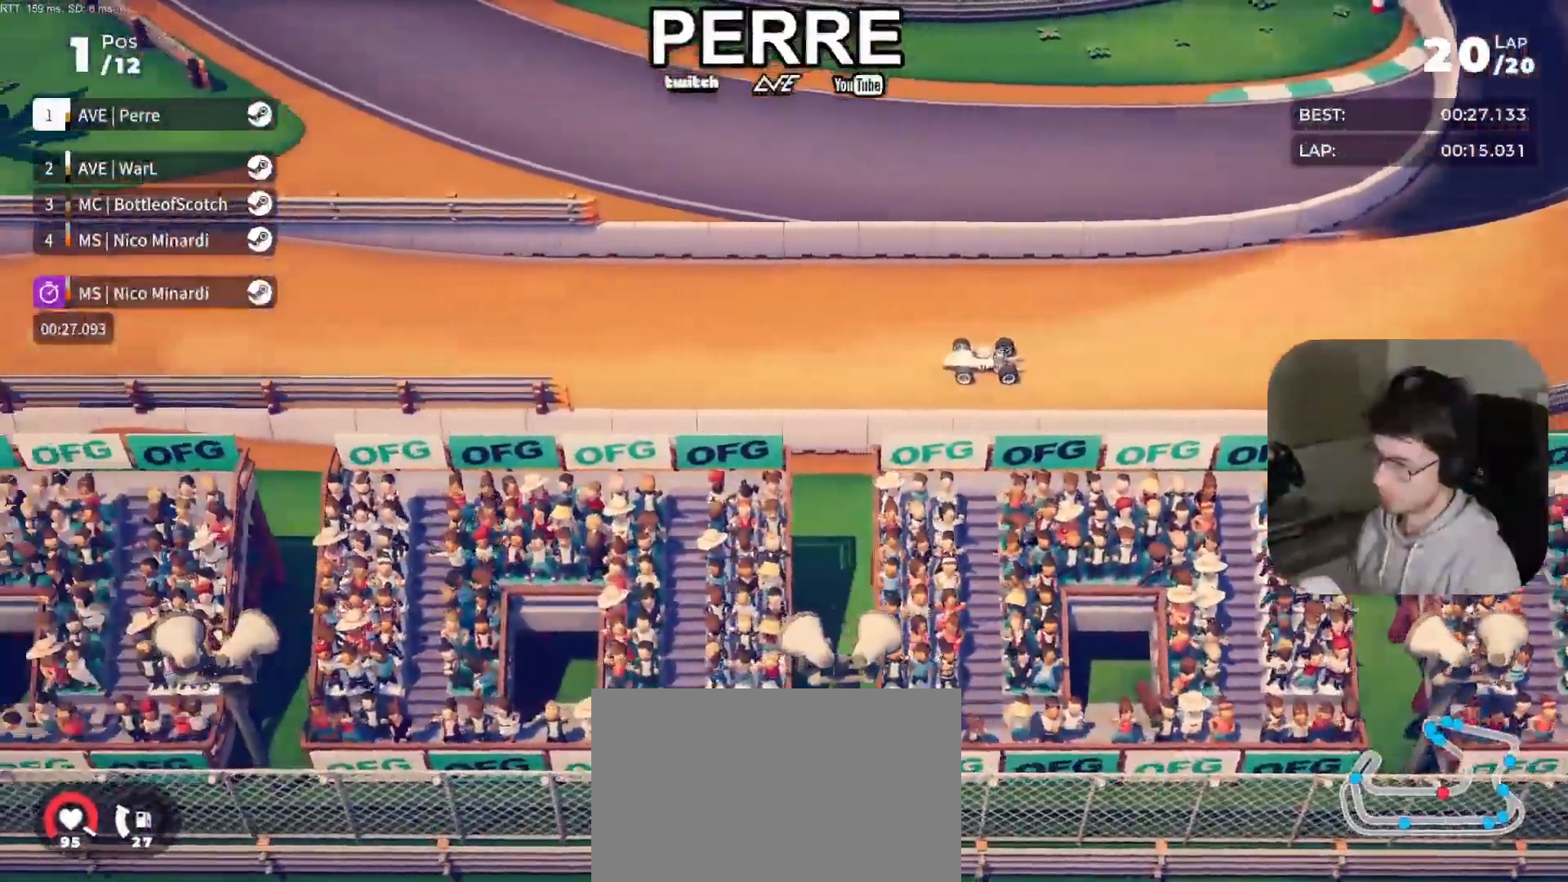
{"buttons": ["R2"], "left_stick": "center", "events": [[100, "left_stick", "right"], [217, "left_stick", "center"], [400, "left_stick", "right"], [500, "left_stick", "center"]]}
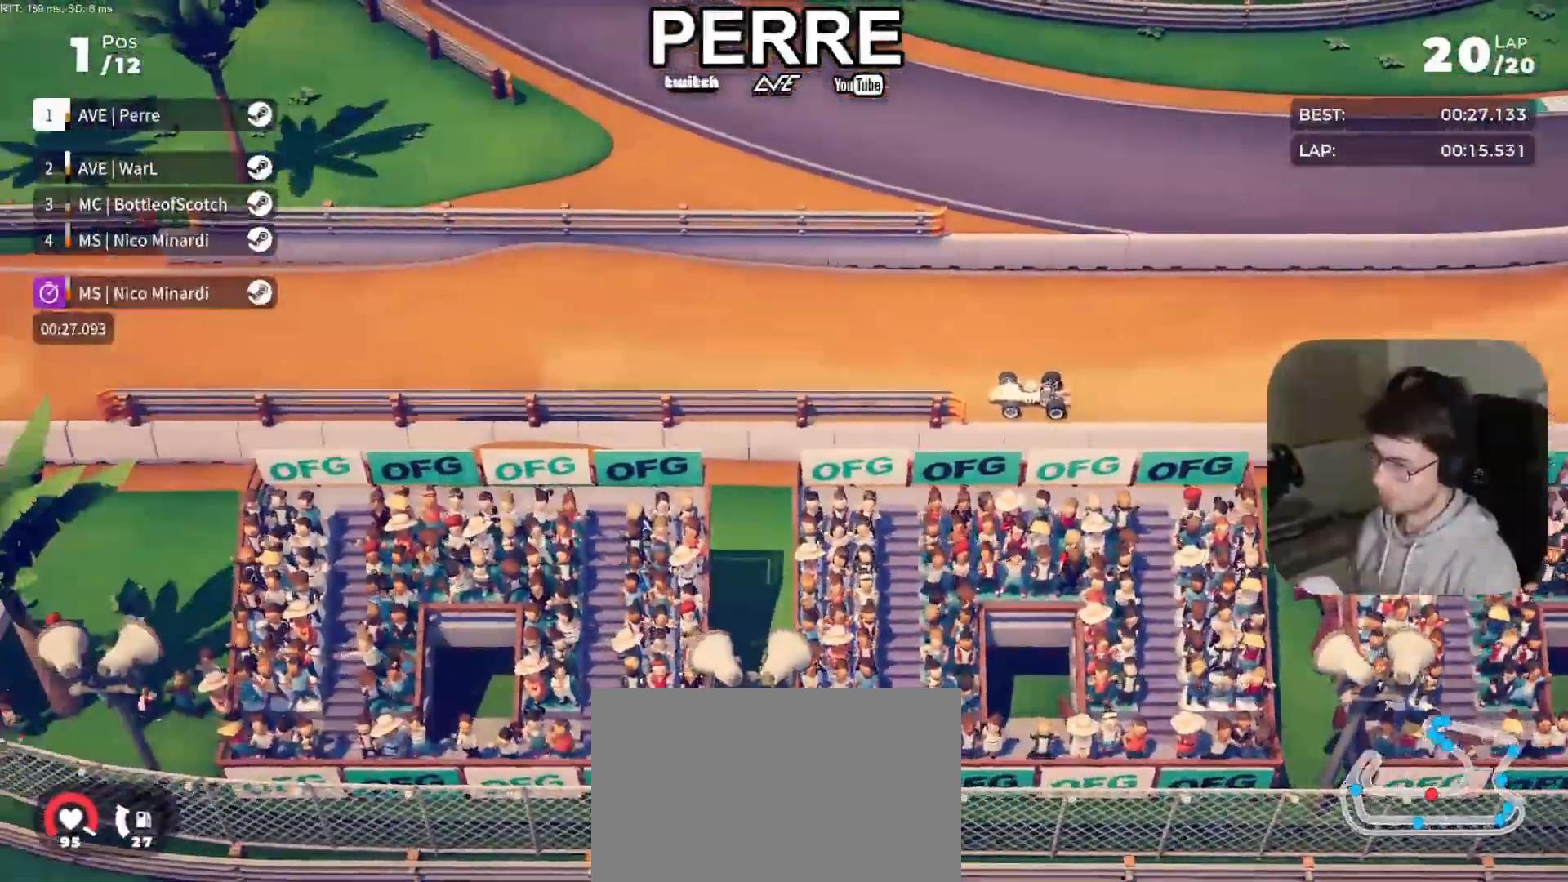
{"buttons": ["R2"], "left_stick": "center", "events": [[200, "left_stick", "right"], [283, "left_stick", "center"]]}
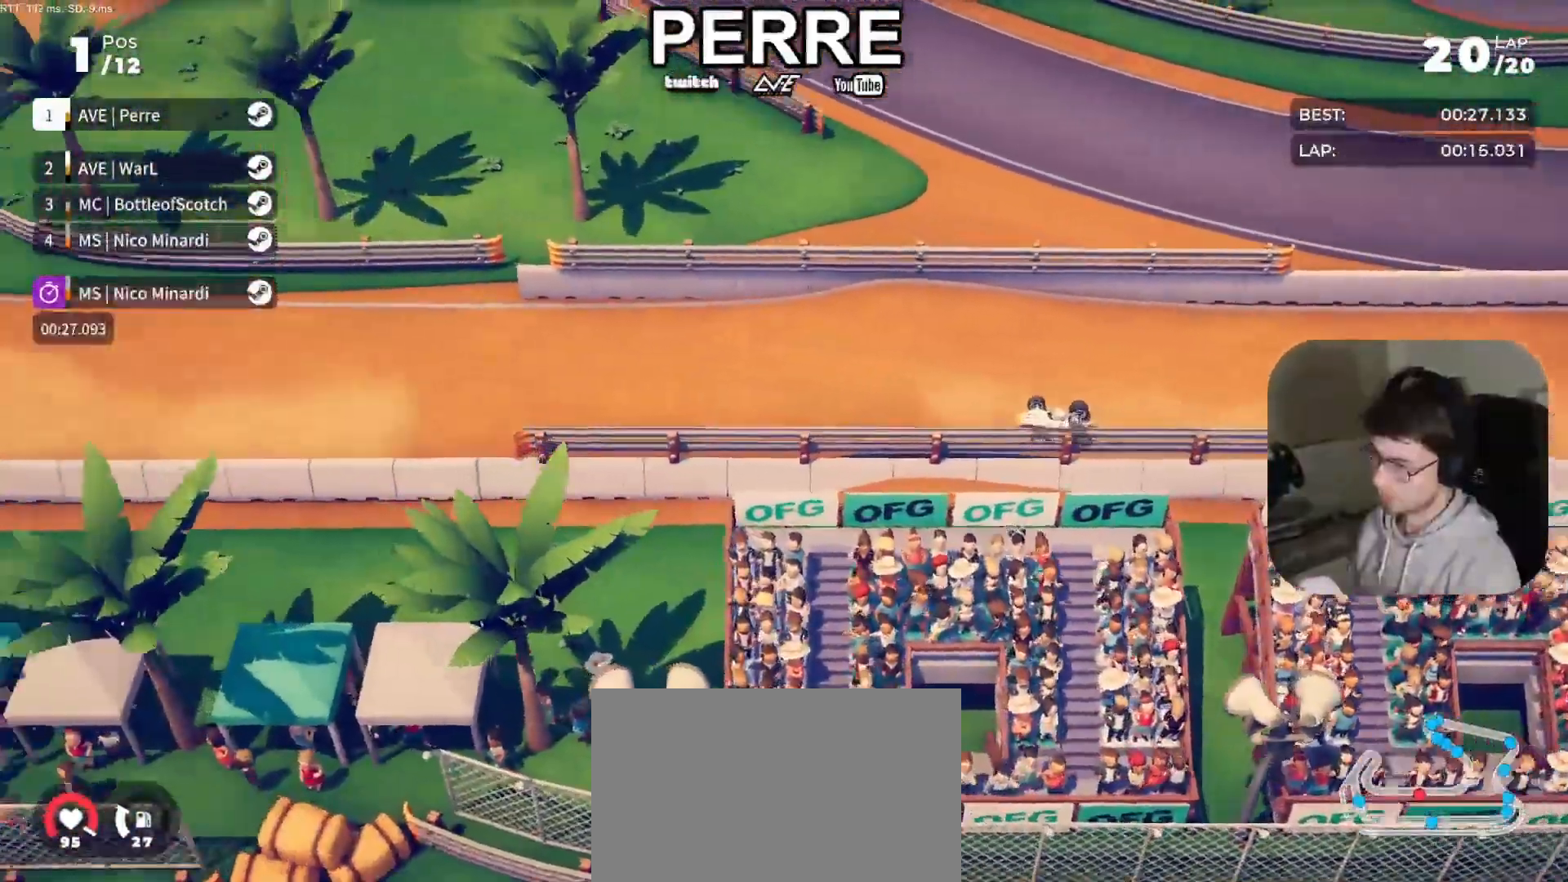
{"buttons": ["R2"], "left_stick": "right", "events": [[317, "left_stick", "right"]]}
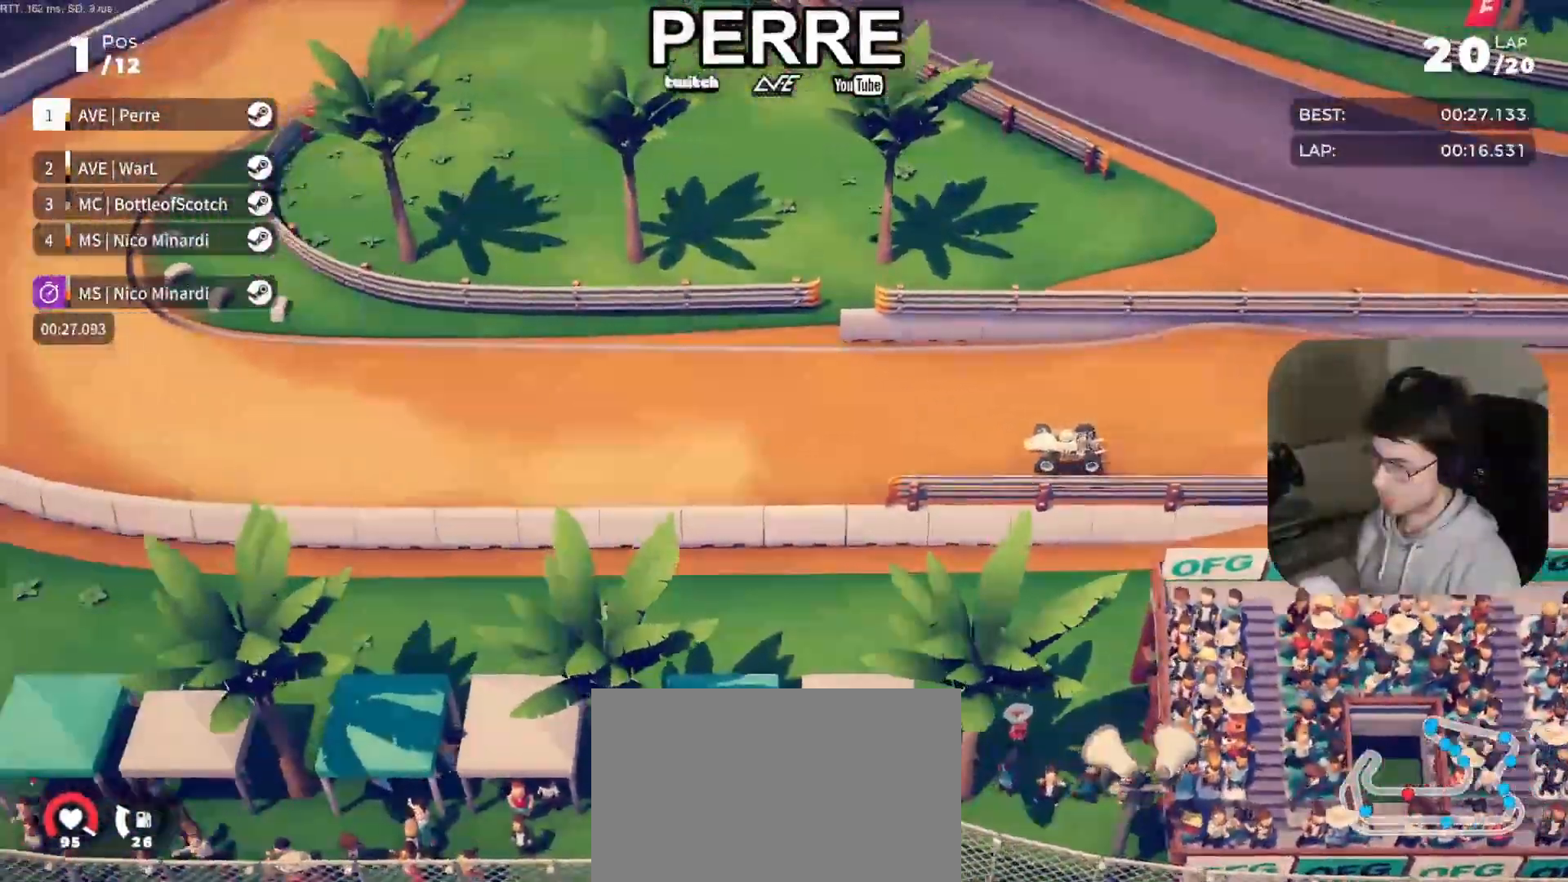
{"buttons": ["R2"], "left_stick": "right", "events": []}
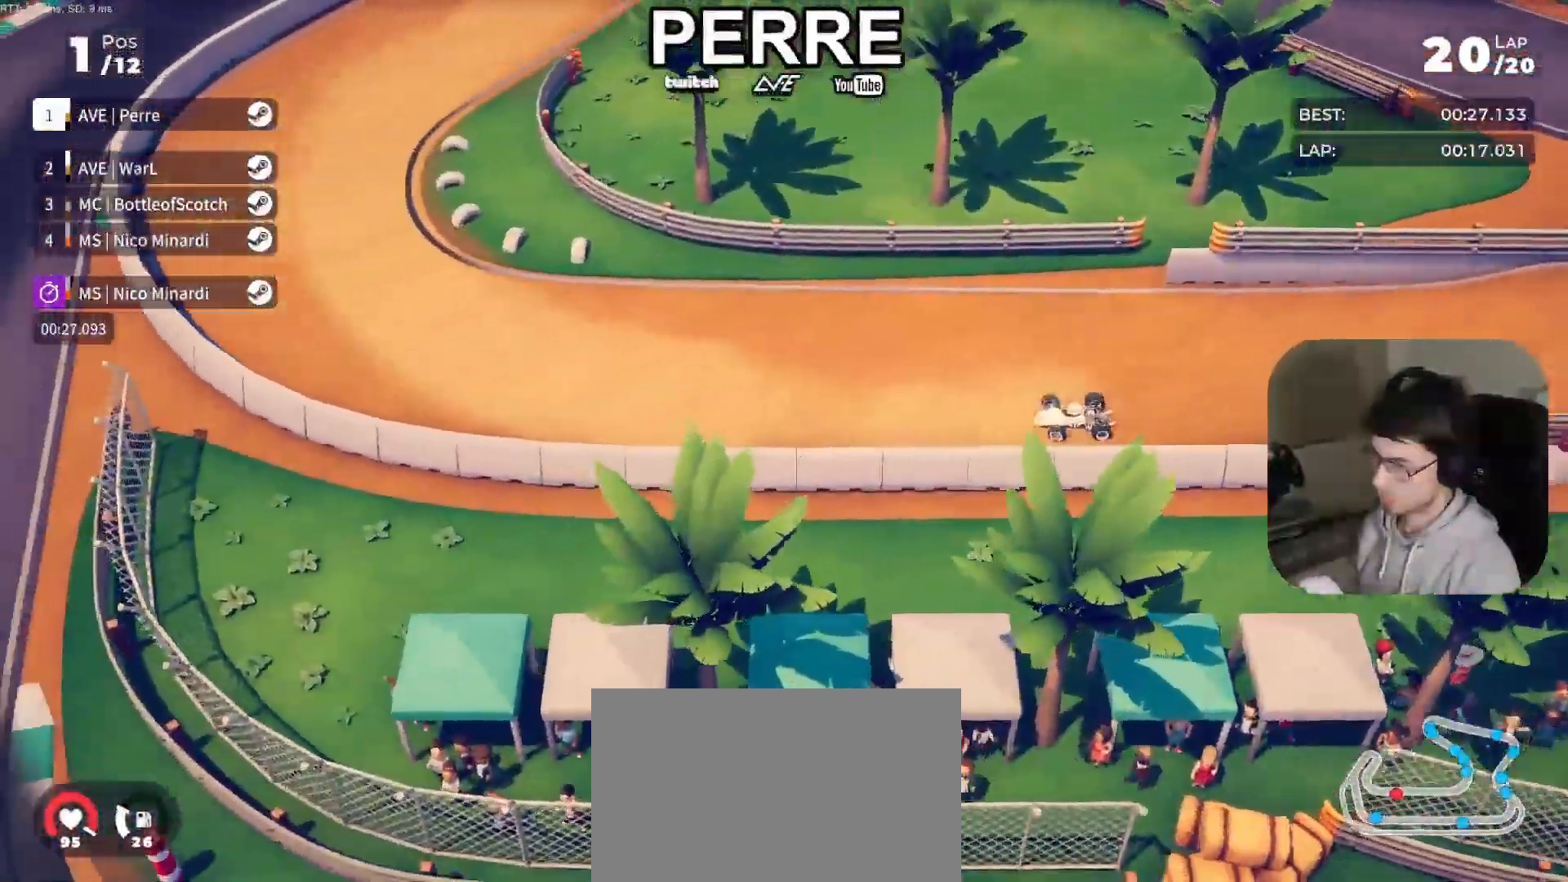
{"buttons": ["R2"], "left_stick": "right", "events": [[83, "R2", "up"], [217, "R2", "down"]]}
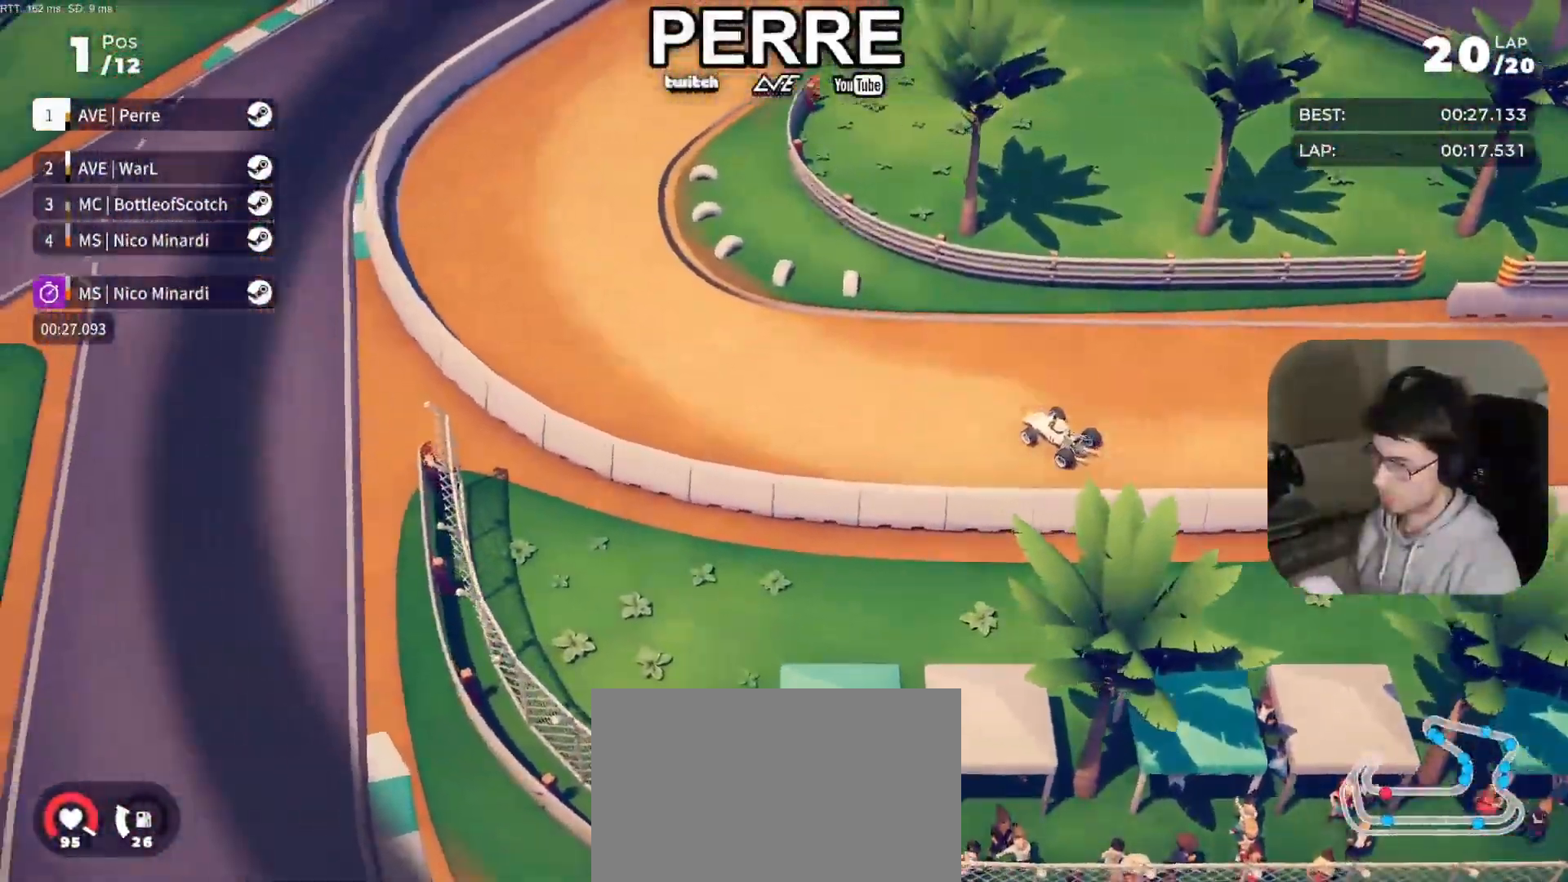
{"buttons": ["R2"], "left_stick": "right", "events": []}
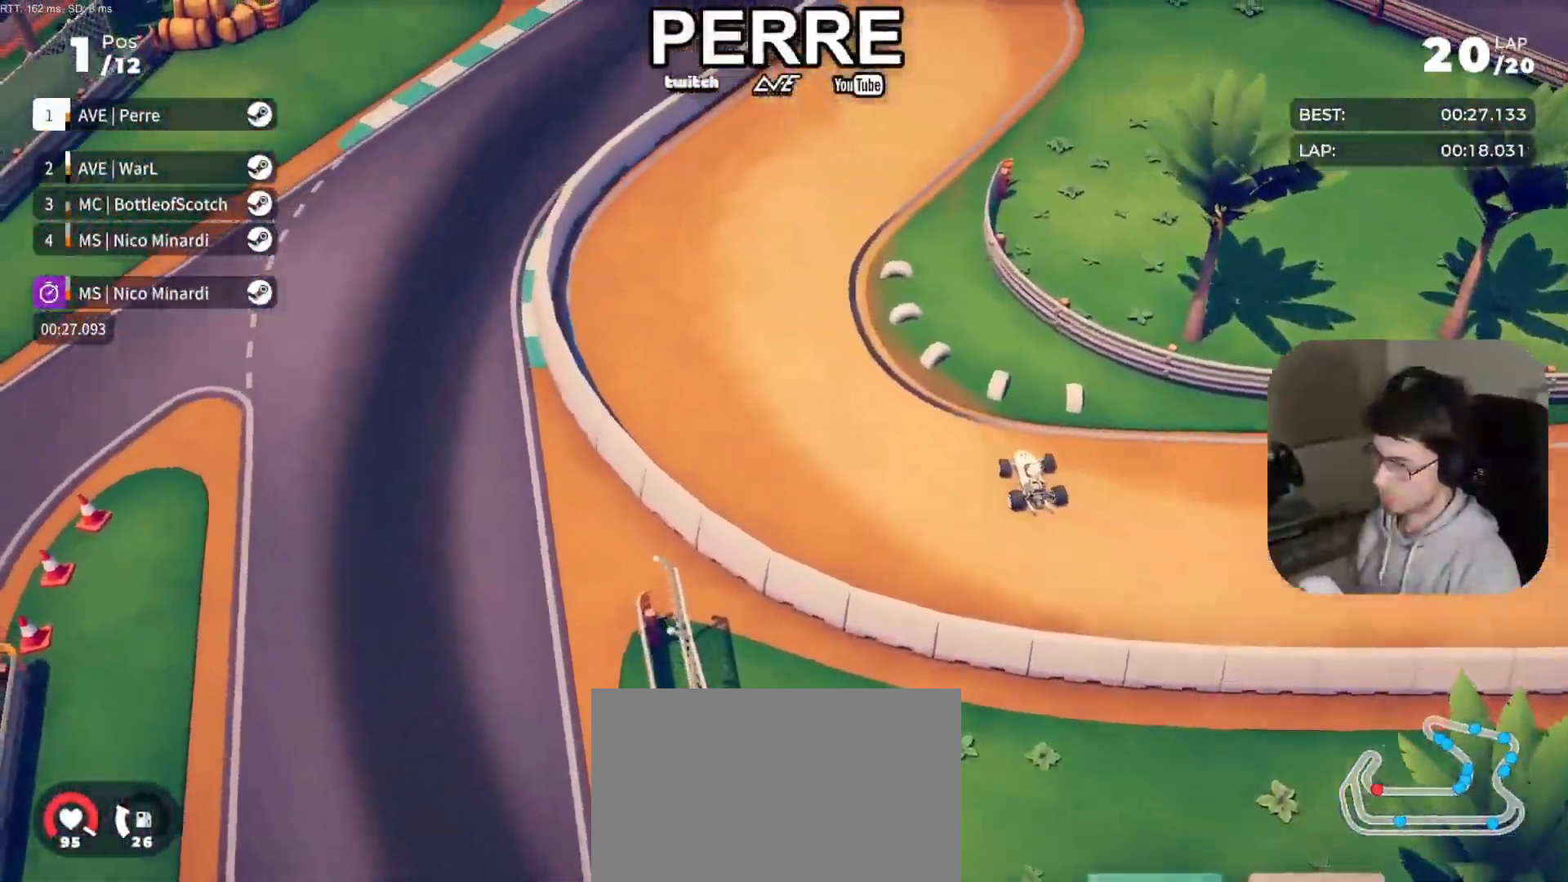
{"buttons": ["R2"], "left_stick": "right", "events": []}